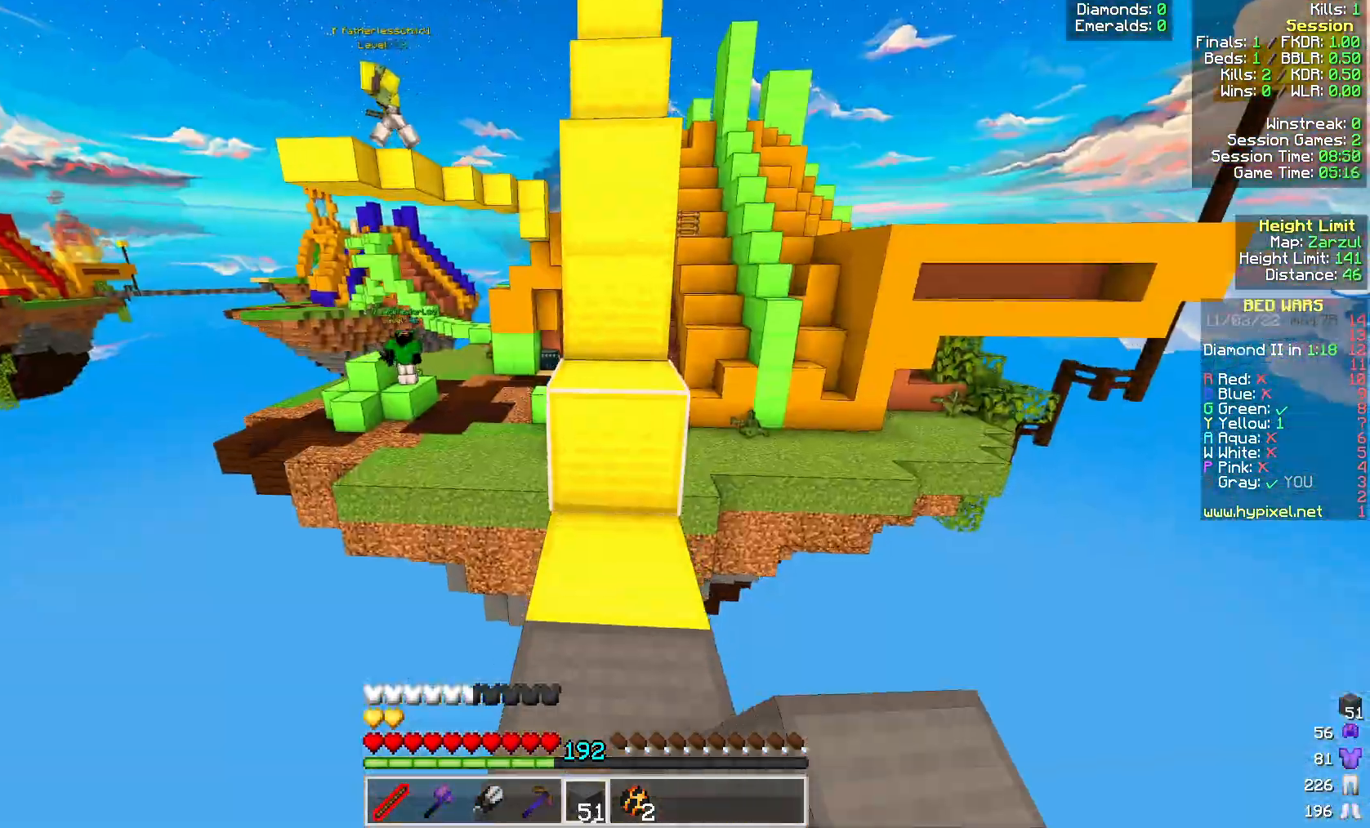
Gameplay with keyboard and mouse; each line is a JSON object with the keys and mouse buttons held at the frame after it. "events" lists presses ("down") and releases ("up") of "a", "d", "s", "space", "w", "mouse_left" and "mouse_right" between this image and that frame as [ms after this image, input, new state], when the widget could be followed in between. "mouse_left", "mouse_right" = the "left", "right" buttons of the "mouse" list. No other keys are recorded. Fast repeated clicks can show as one long hold. Mouse movement is not recorded.
{"keys": ["a", "s"], "mouse": [], "events": [[117, "w", "up"], [133, "a", "down"], [433, "s", "down"]]}
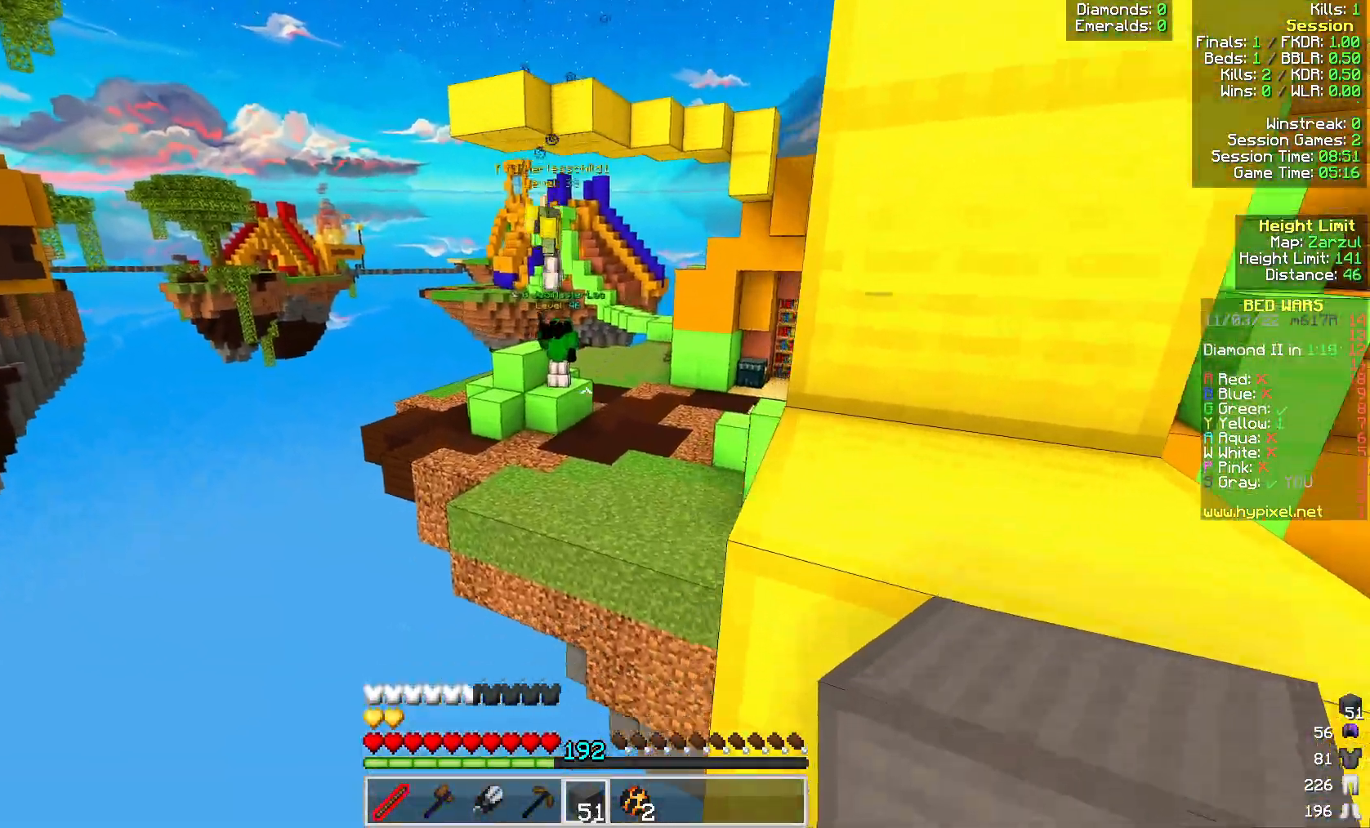
{"keys": ["s"], "mouse": [], "events": [[83, "a", "up"]]}
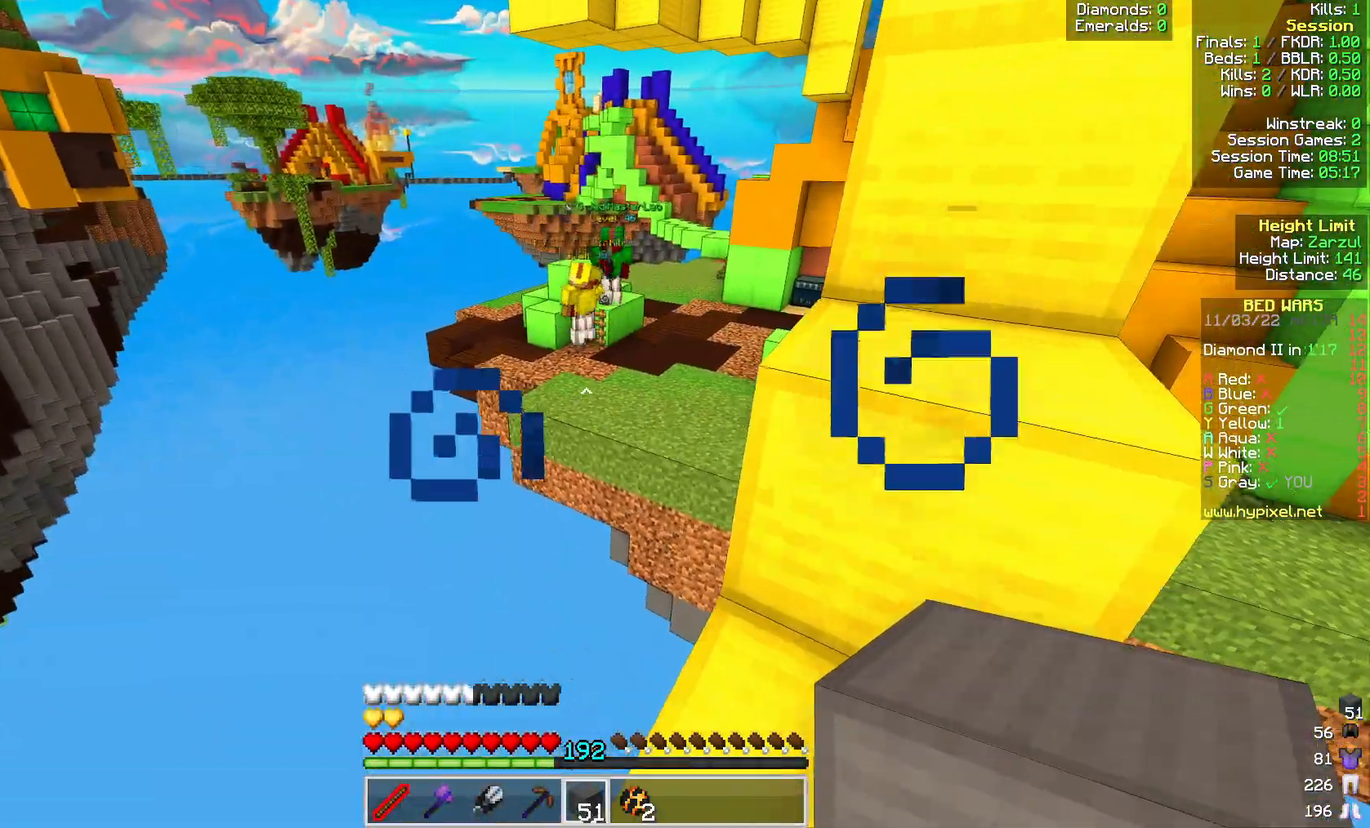
{"keys": [], "mouse": [], "events": [[367, "s", "up"]]}
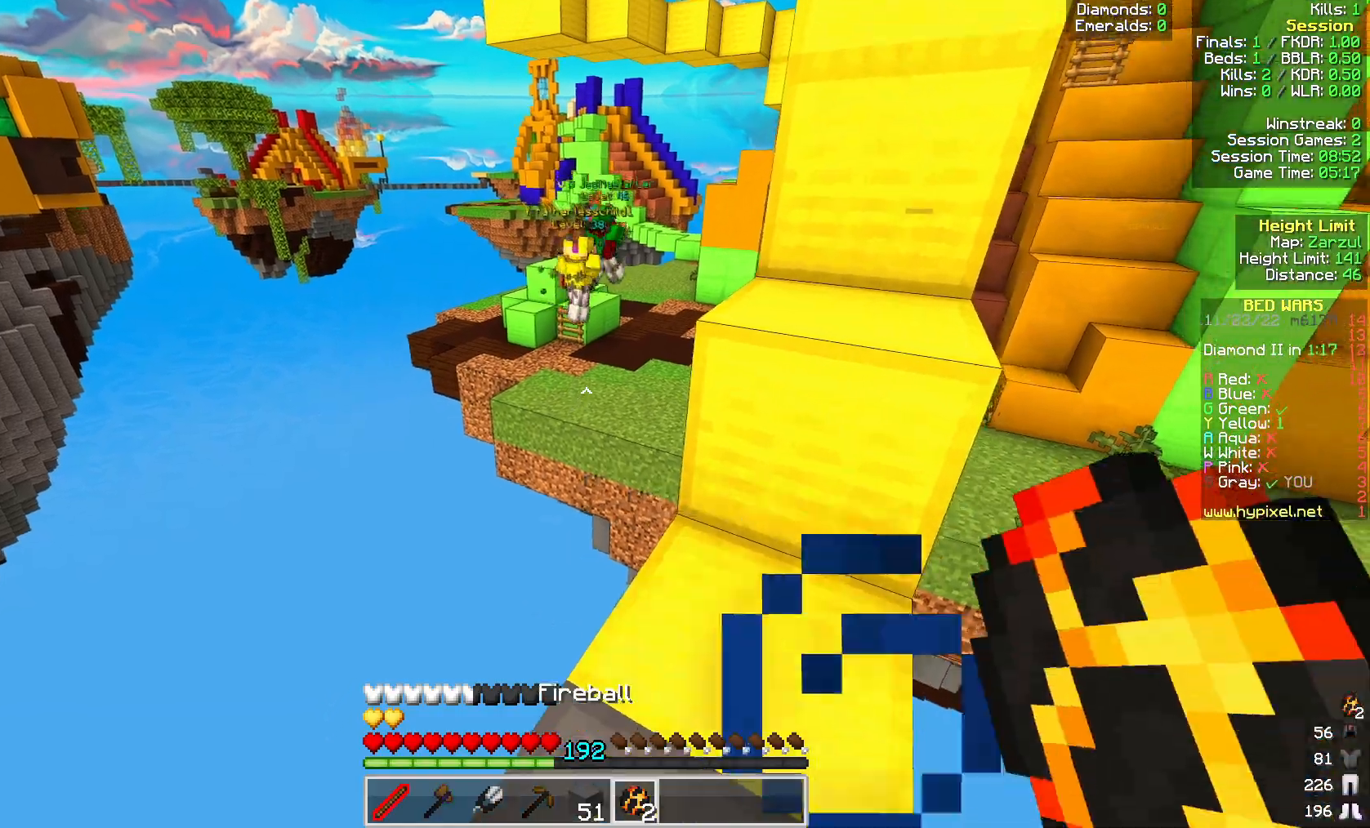
{"keys": [], "mouse": ["right"], "events": [[33, "w", "down"], [300, "a", "down"], [350, "w", "up"], [417, "mouse_right", "down"], [500, "a", "up"]]}
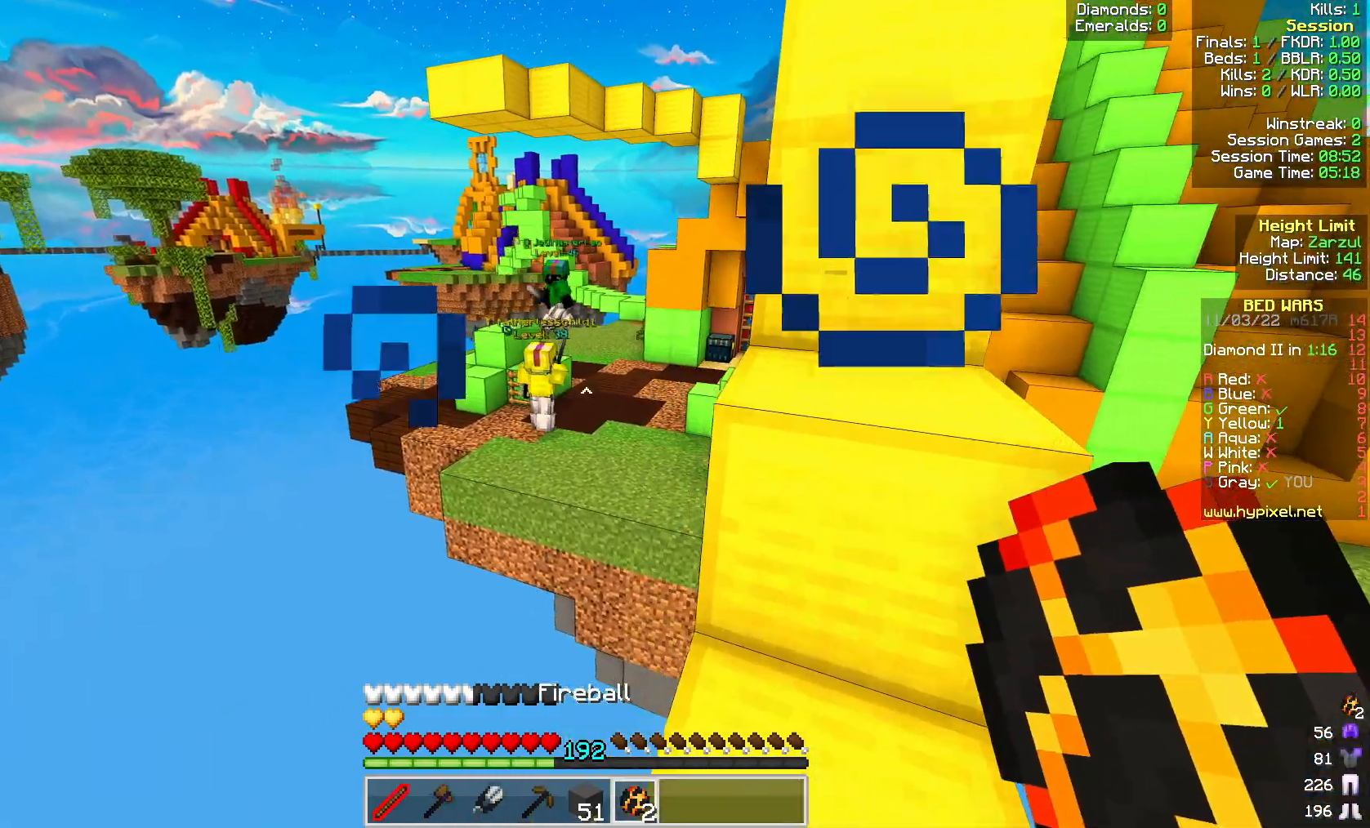
{"keys": ["w"], "mouse": [], "events": [[50, "mouse_right", "up"], [217, "d", "down"], [233, "w", "down"], [300, "space", "down"], [450, "space", "up"], [467, "d", "up"]]}
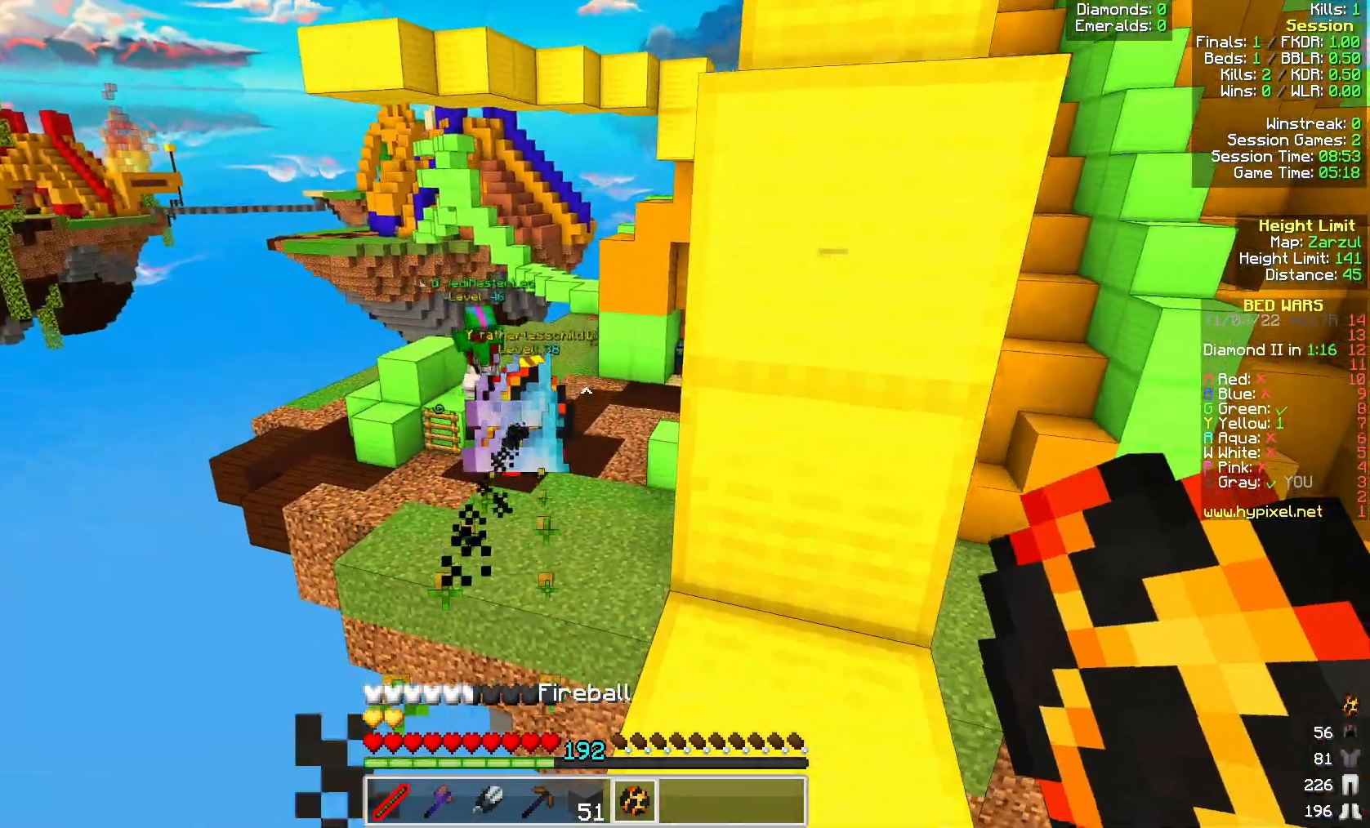
{"keys": [], "mouse": [], "events": [[333, "space", "down"], [367, "d", "down"], [400, "space", "up"], [417, "w", "up"], [433, "d", "up"]]}
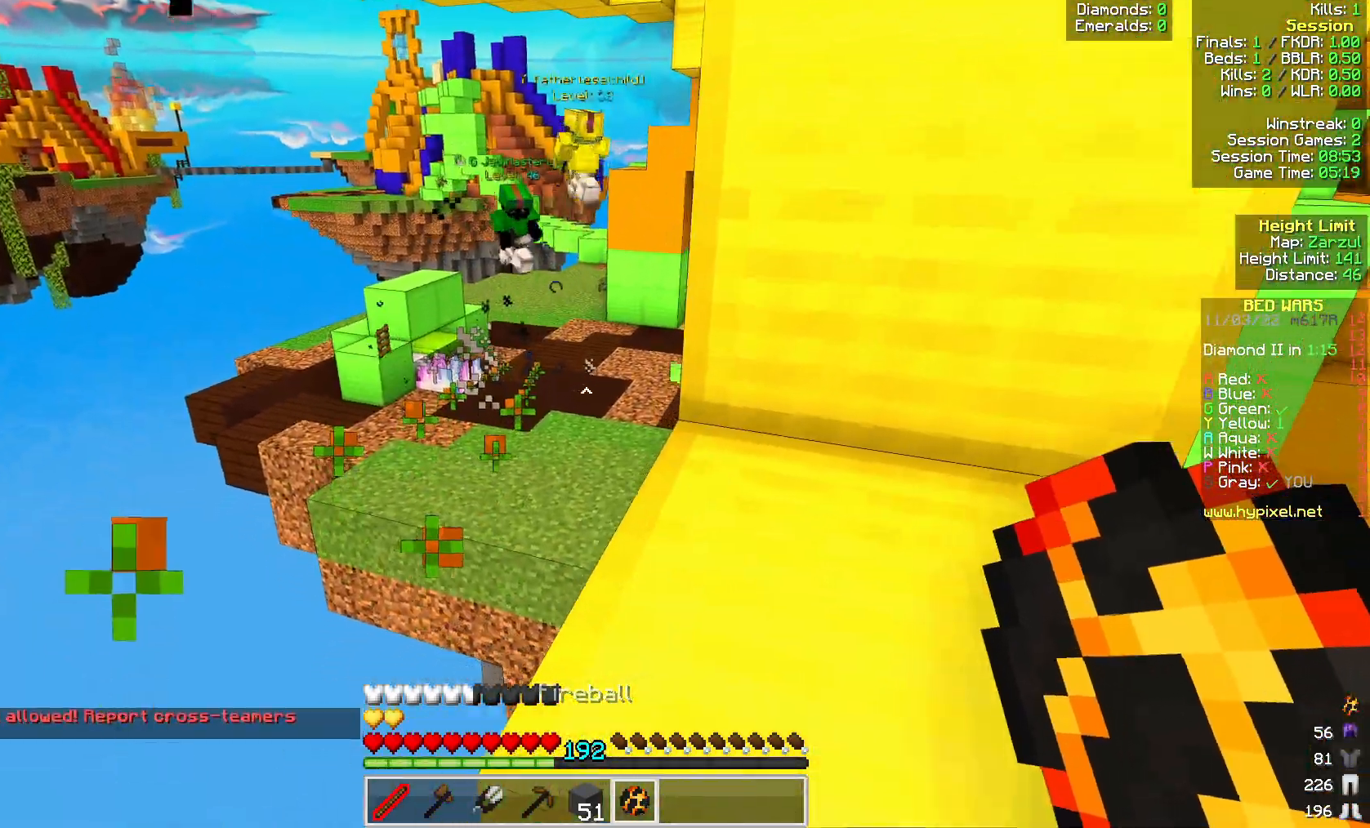
{"keys": [], "mouse": [], "events": []}
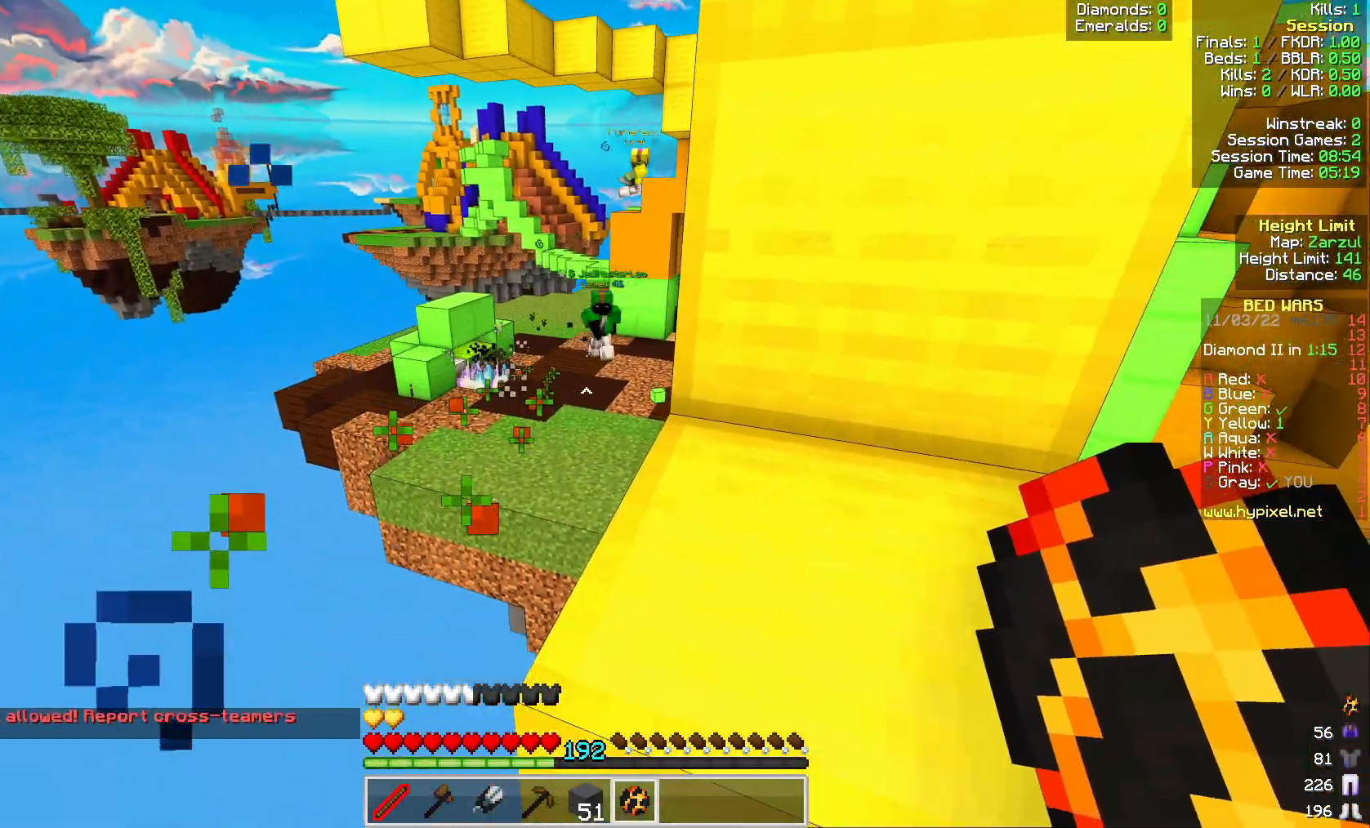
{"keys": ["w"], "mouse": [], "events": [[67, "d", "down"], [67, "space", "down"], [67, "w", "down"], [200, "space", "up"], [267, "d", "up"]]}
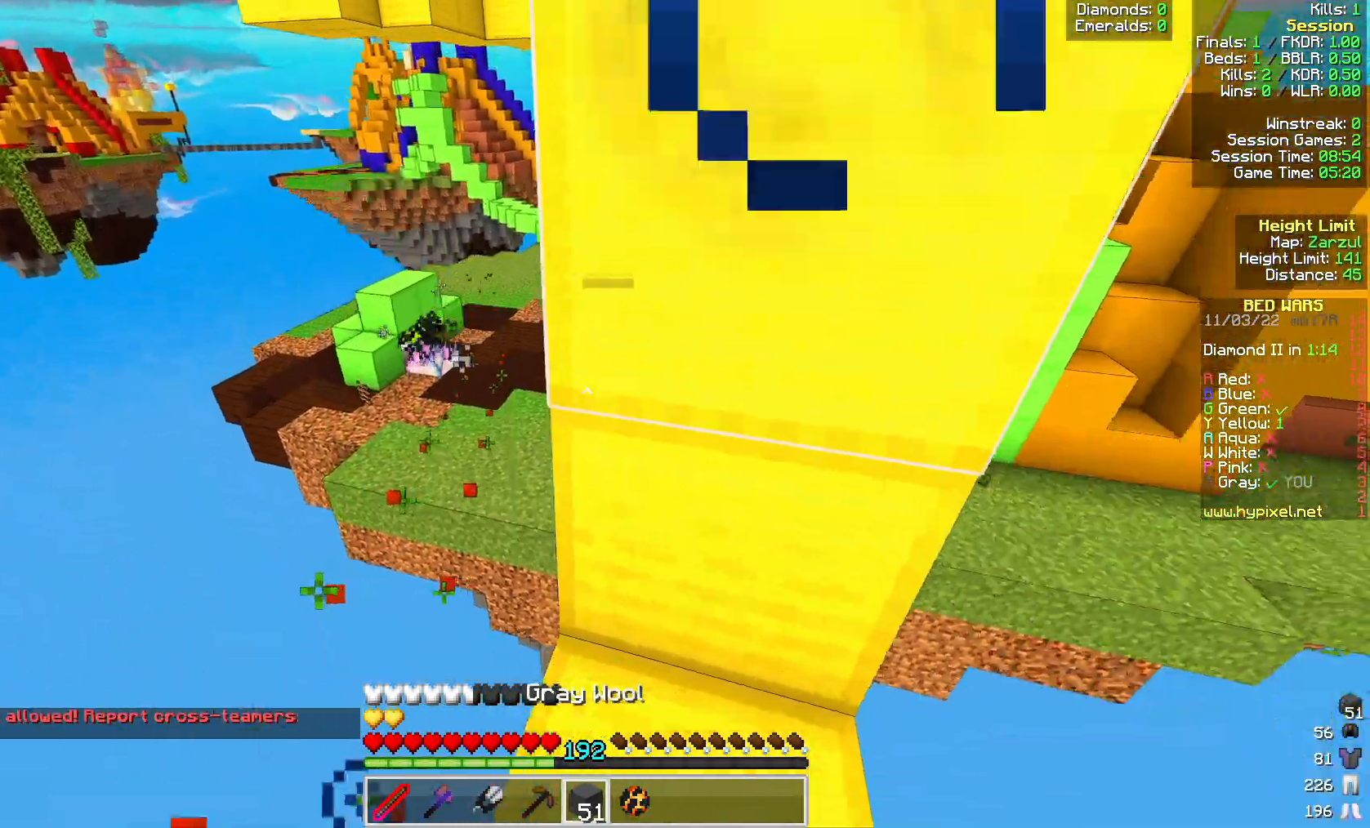
{"keys": ["space", "w"], "mouse": [], "events": [[33, "space", "down"], [83, "w", "up"], [167, "mouse_right", "down"], [183, "space", "up"], [417, "mouse_right", "up"], [433, "w", "down"], [450, "space", "down"]]}
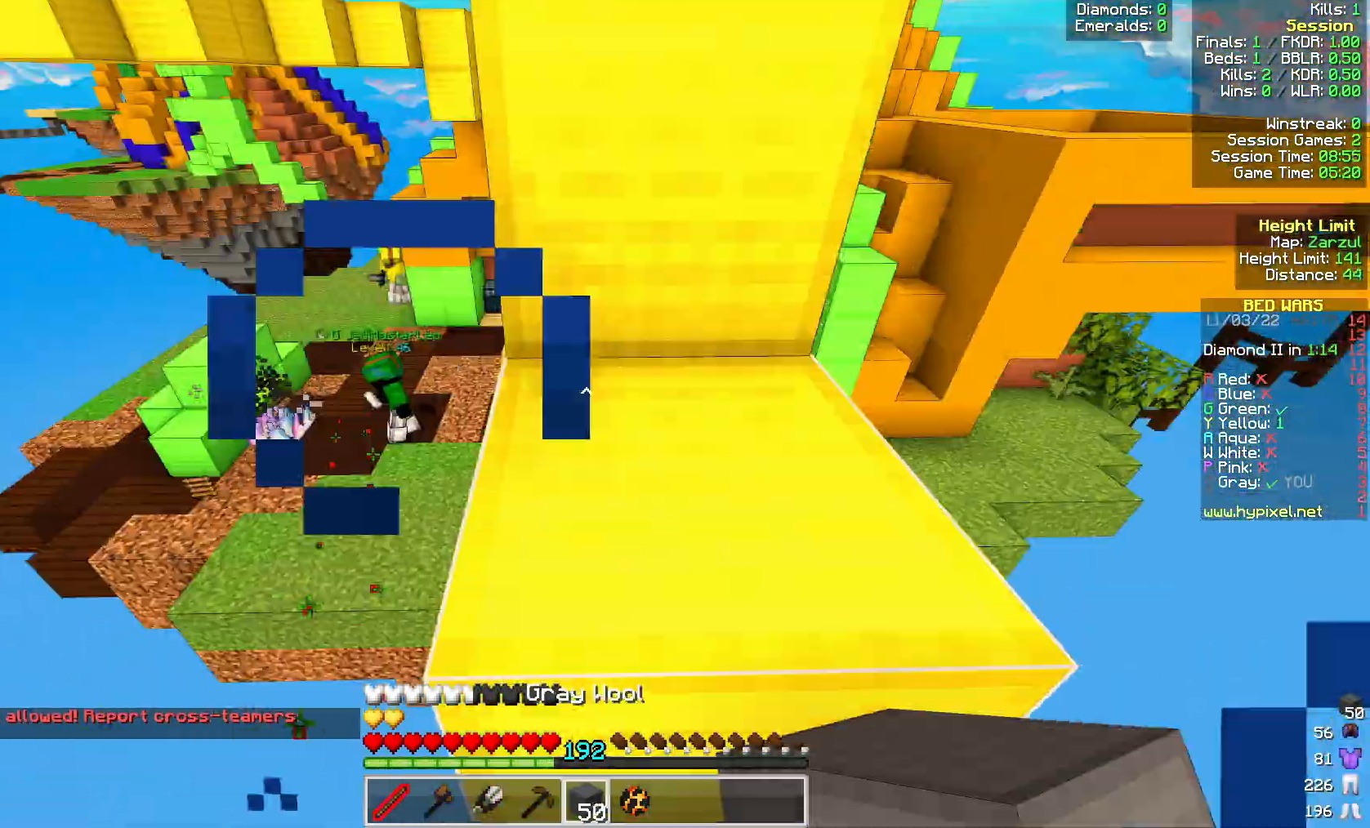
{"keys": ["d", "space", "w"], "mouse": [], "events": [[133, "space", "up"], [417, "space", "down"], [500, "d", "down"]]}
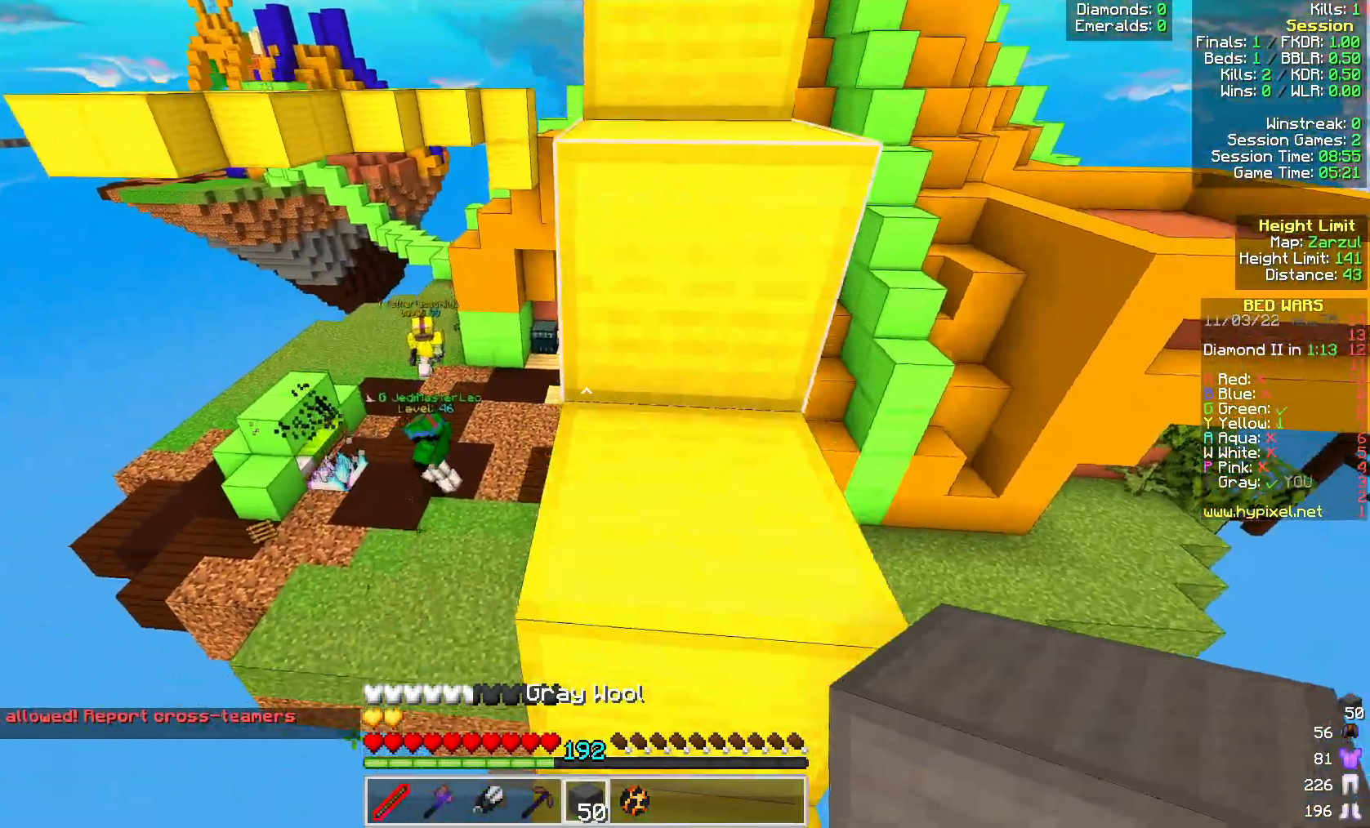
{"keys": ["space", "w"], "mouse": [], "events": [[67, "space", "up"], [100, "d", "up"], [350, "space", "down"]]}
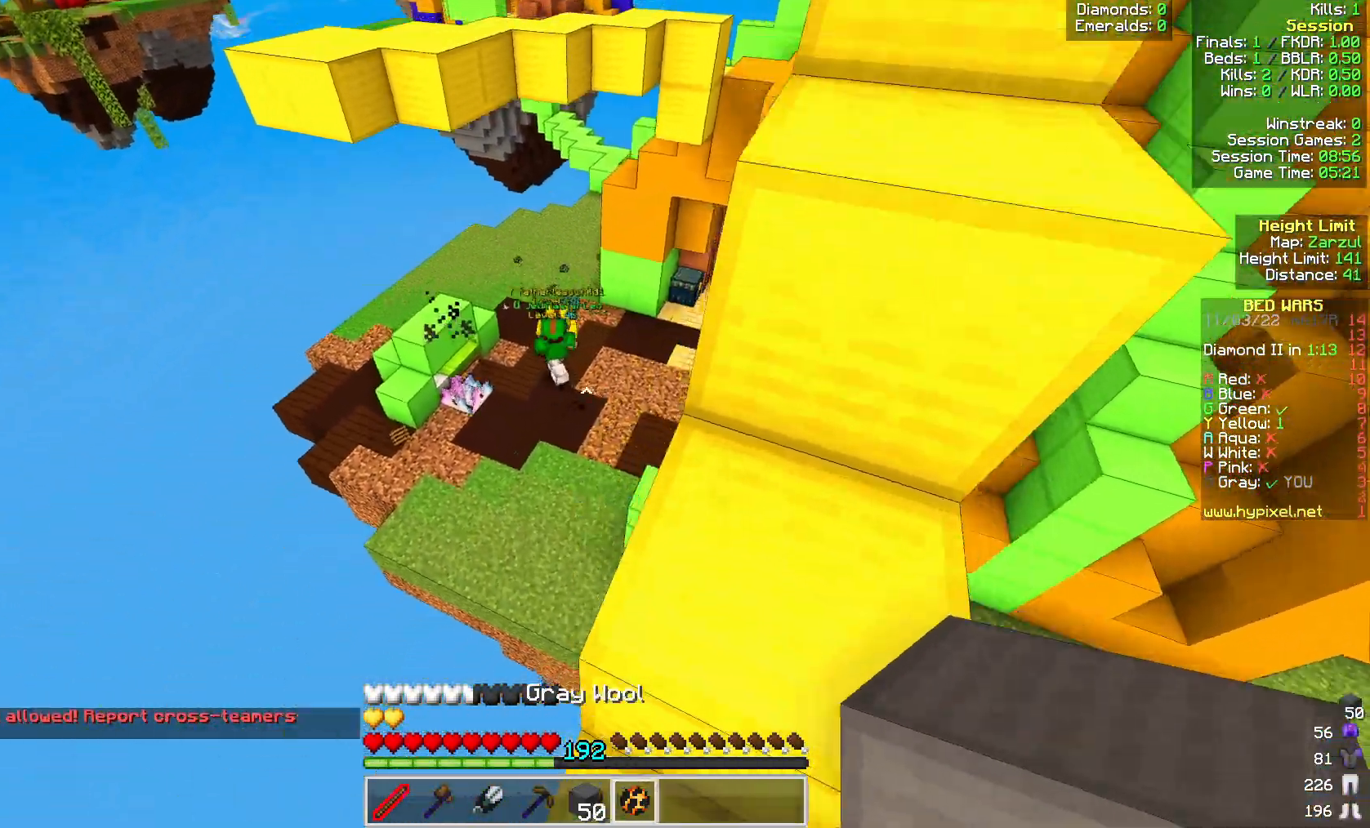
{"keys": ["space", "w"], "mouse": ["right"], "events": [[83, "space", "up"], [350, "space", "down"], [400, "mouse_right", "down"]]}
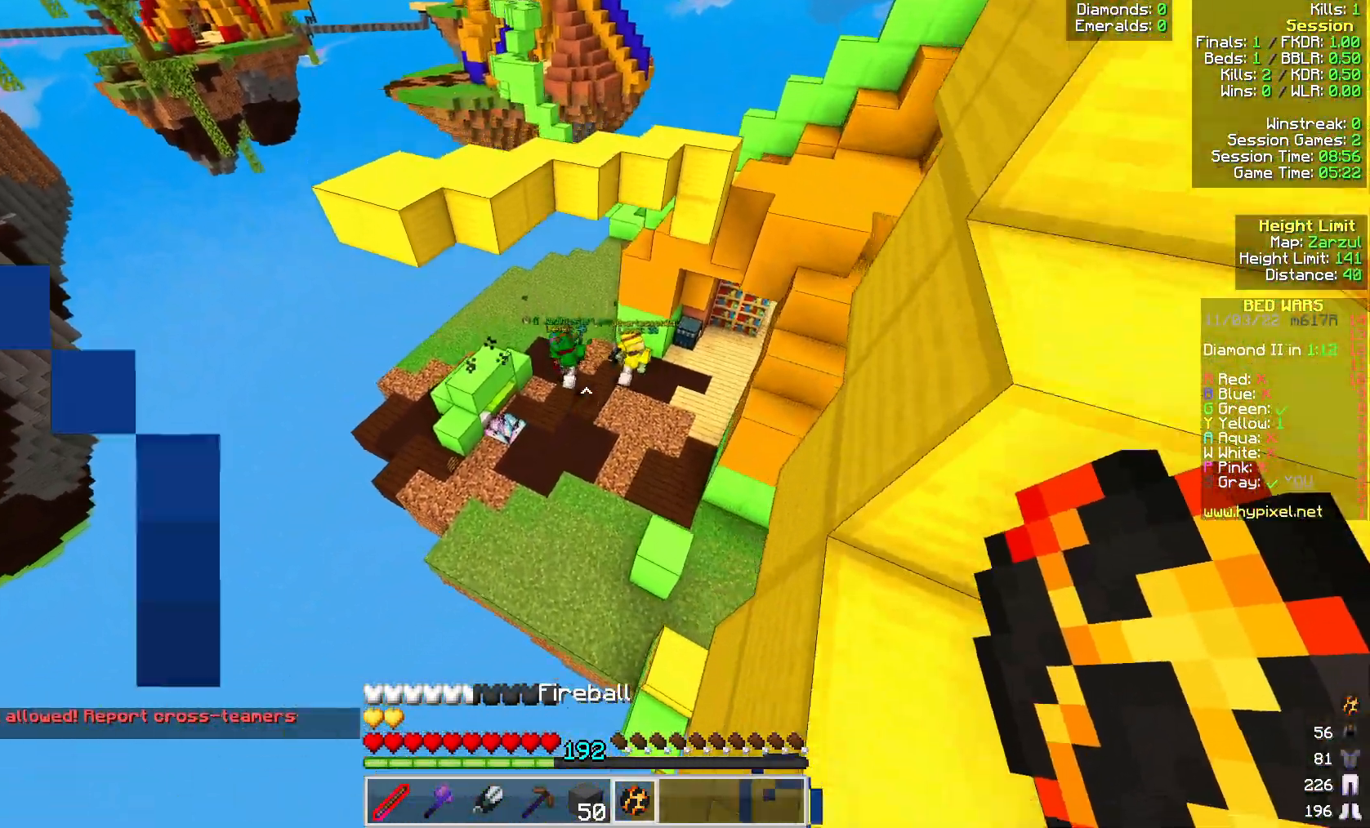
{"keys": ["w"], "mouse": [], "events": [[33, "mouse_right", "up"], [33, "space", "up"], [233, "d", "down"], [300, "d", "up"]]}
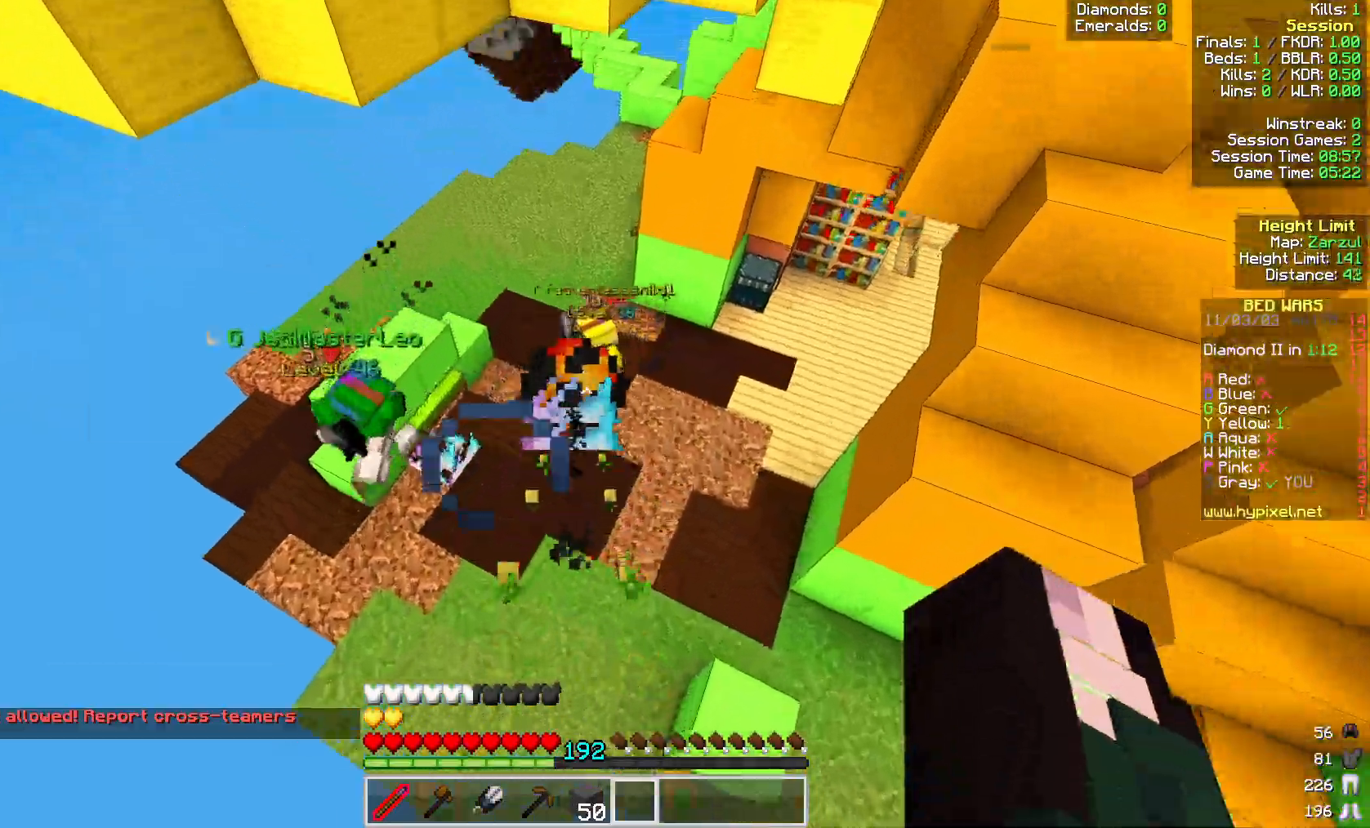
{"keys": ["w"], "mouse": [], "events": []}
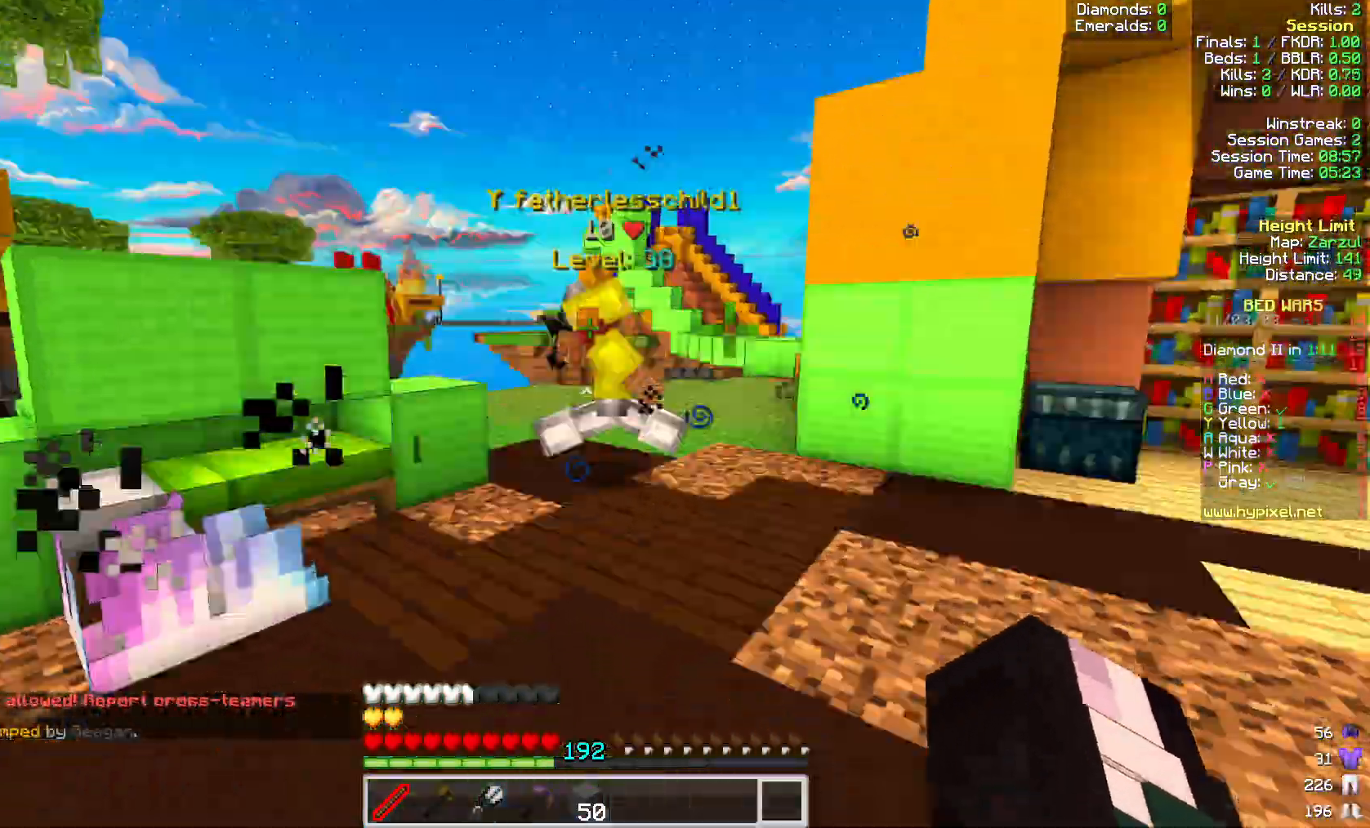
{"keys": ["d", "w"], "mouse": ["left"], "events": [[267, "d", "down"], [417, "mouse_left", "down"]]}
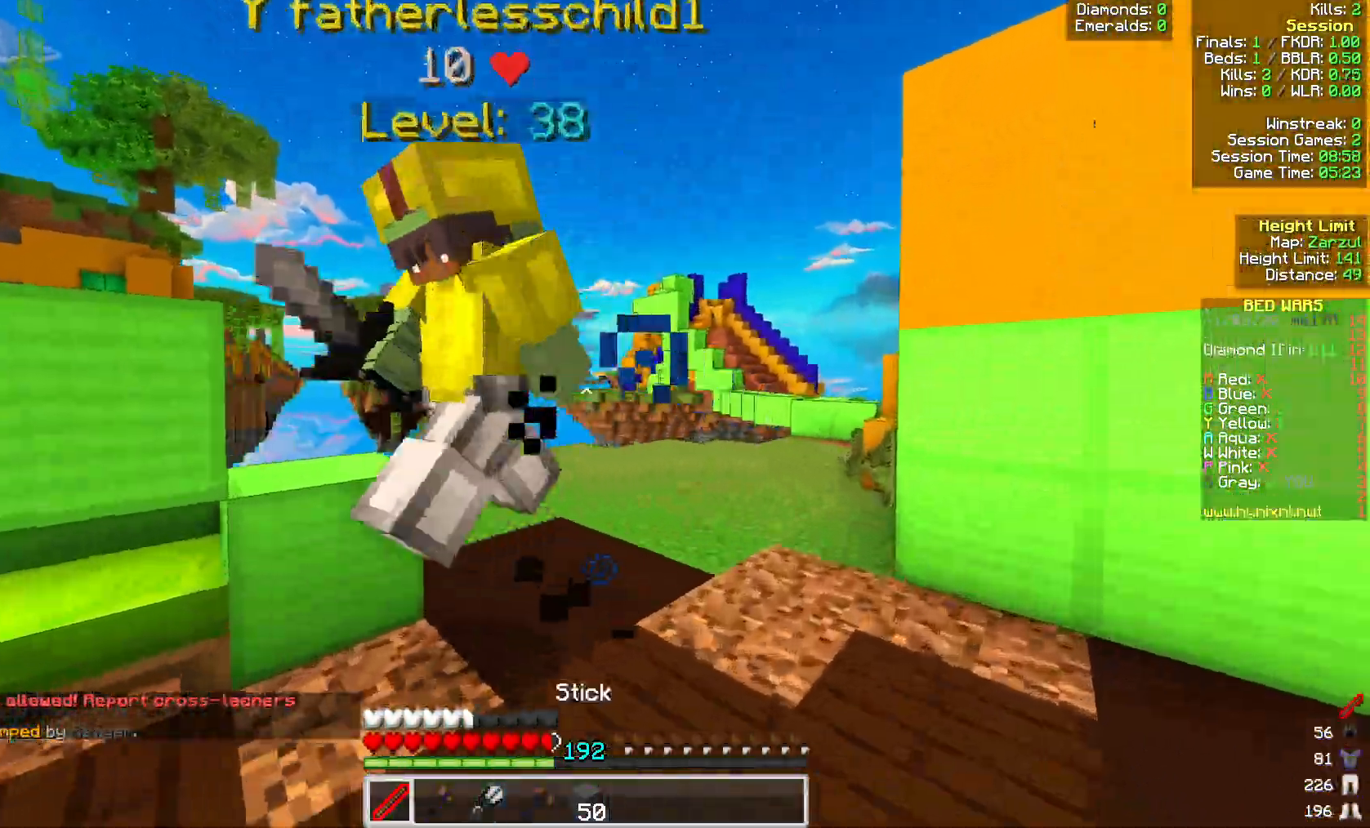
{"keys": ["a", "w"], "mouse": ["left"], "events": [[117, "mouse_left", "up"], [167, "mouse_left", "down"], [250, "mouse_left", "up"], [283, "d", "up"], [317, "mouse_left", "down"], [383, "a", "down"]]}
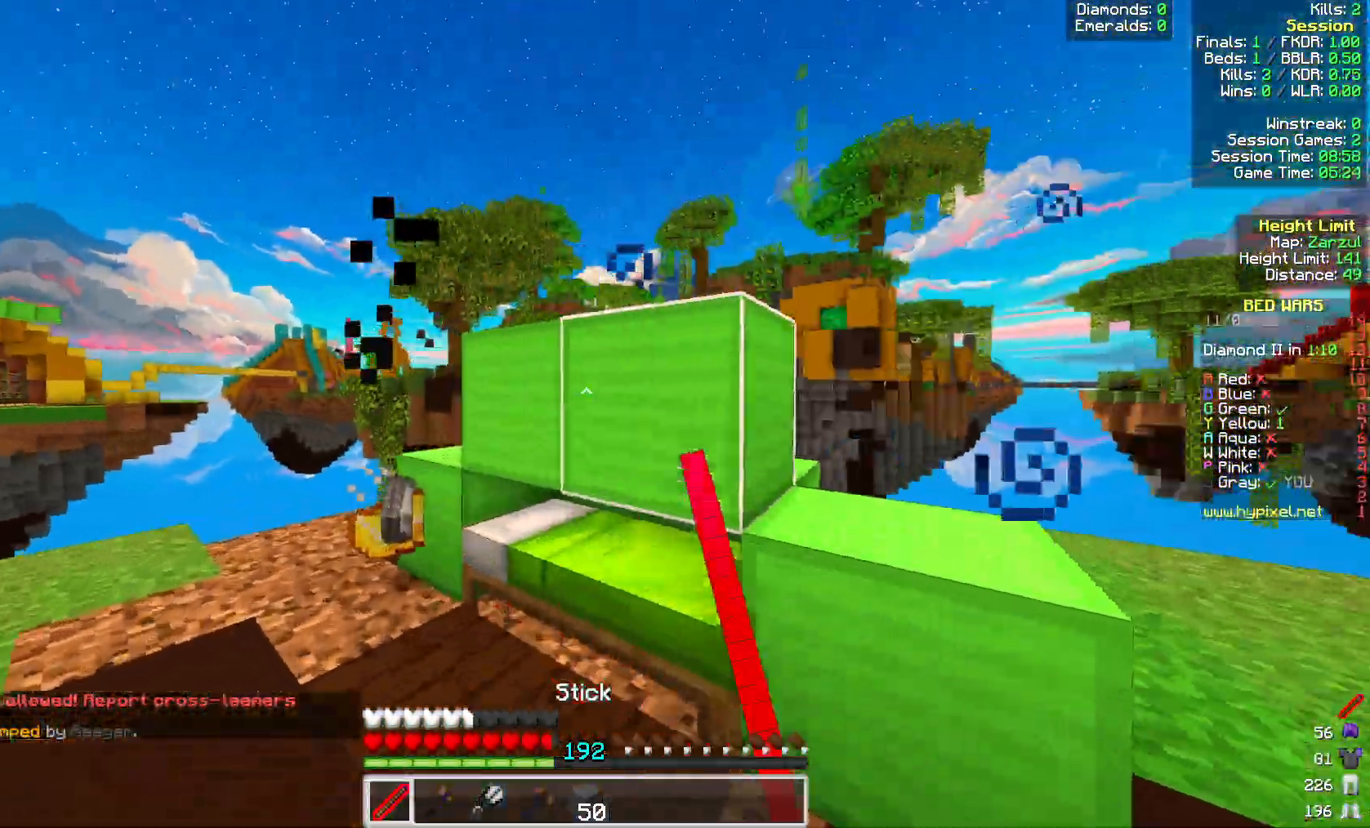
{"keys": ["w"], "mouse": [], "events": [[17, "mouse_left", "up"], [67, "d", "down"], [83, "a", "up"], [100, "mouse_left", "down"], [317, "mouse_left", "up"], [500, "d", "up"]]}
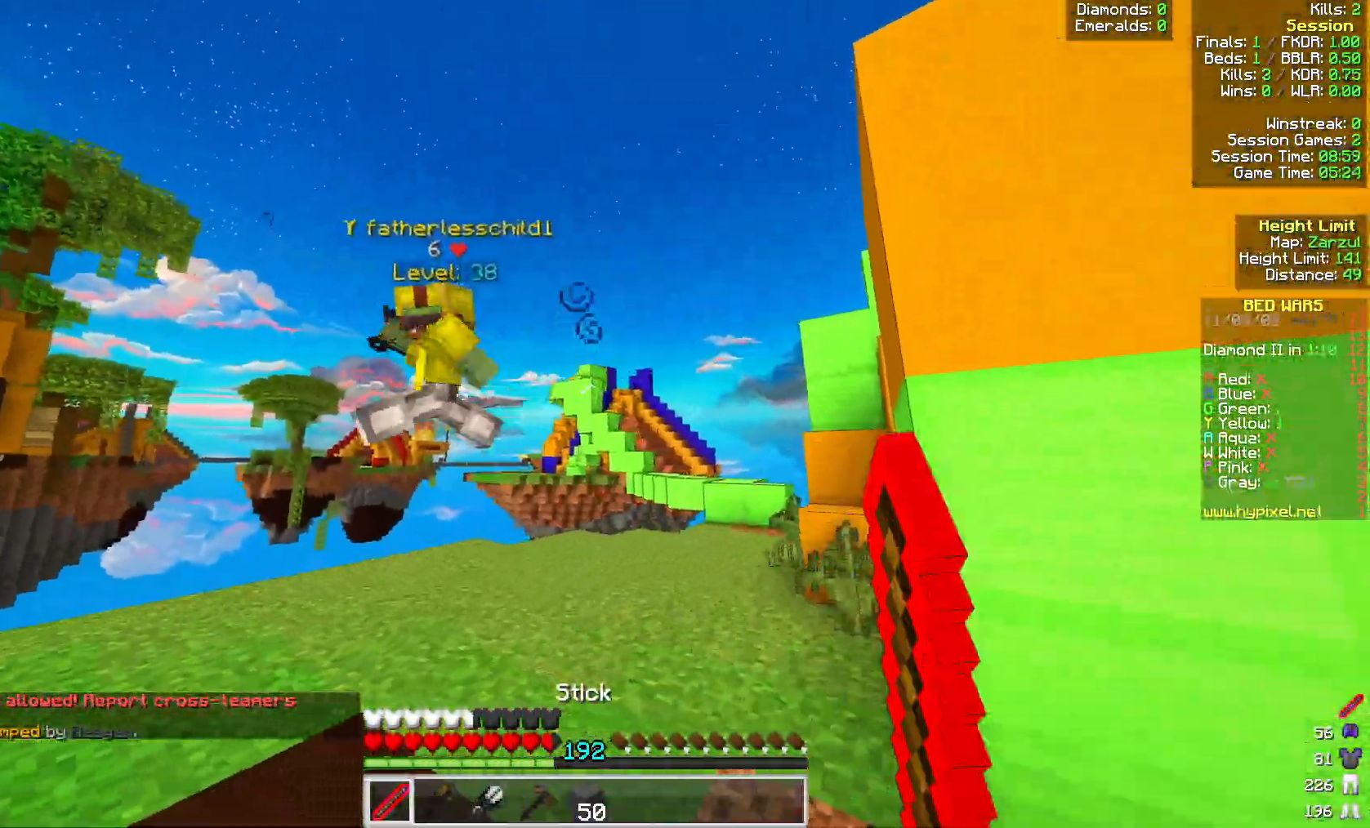
{"keys": ["d", "w"], "mouse": ["left"], "events": [[250, "d", "down"], [317, "mouse_left", "down"]]}
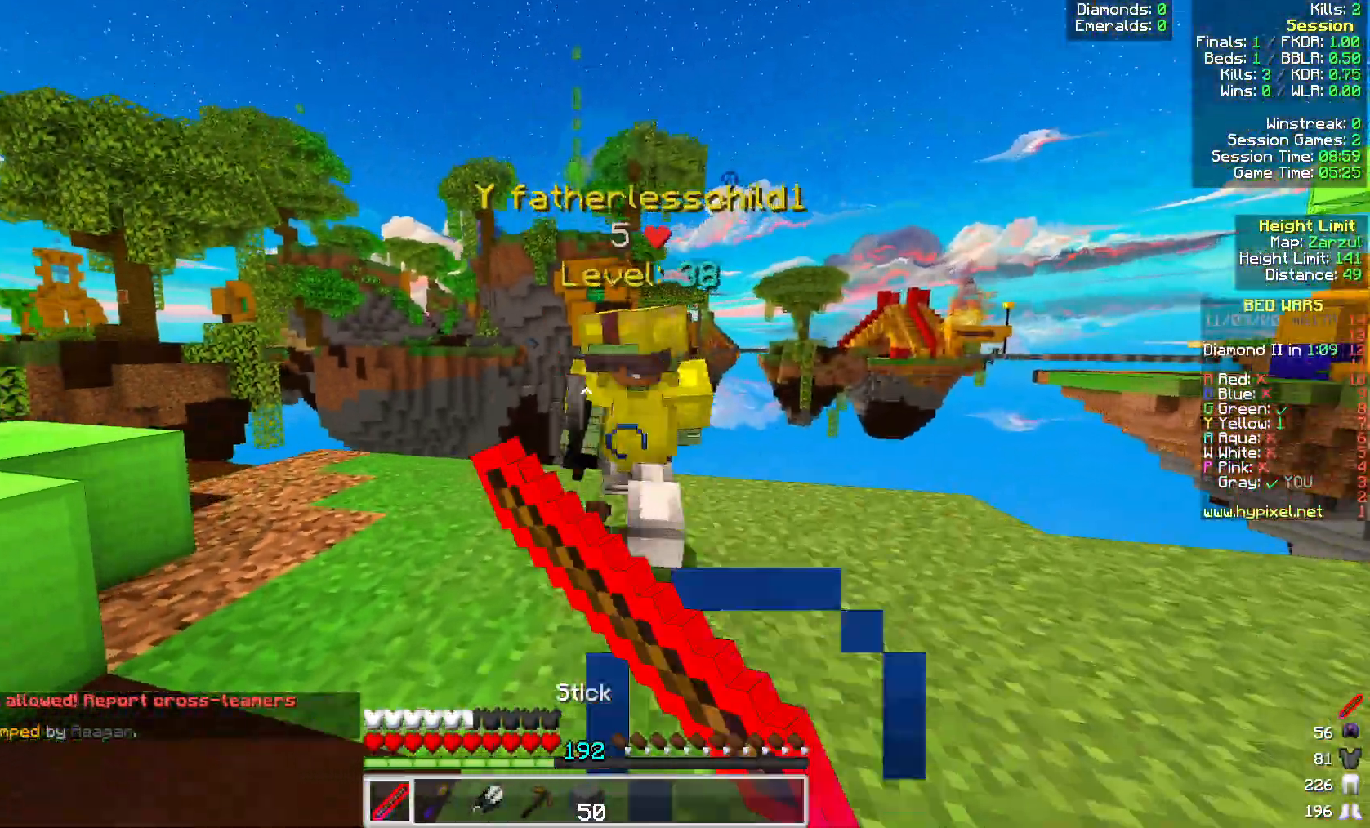
{"keys": ["d", "w"], "mouse": [], "events": [[50, "a", "down"], [200, "a", "up"], [433, "mouse_left", "up"]]}
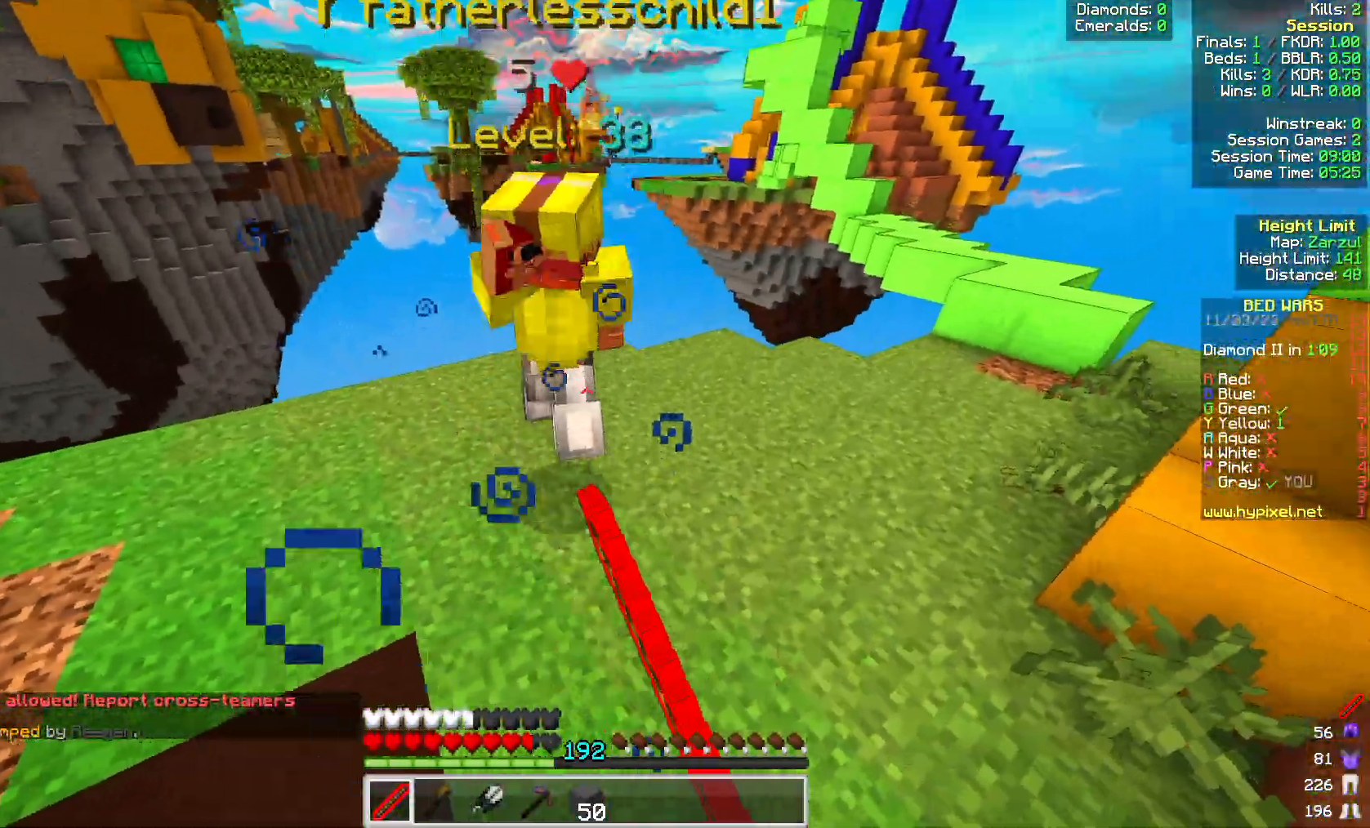
{"keys": ["w"], "mouse": [], "events": [[17, "mouse_left", "down"], [167, "d", "up"], [367, "mouse_left", "up"]]}
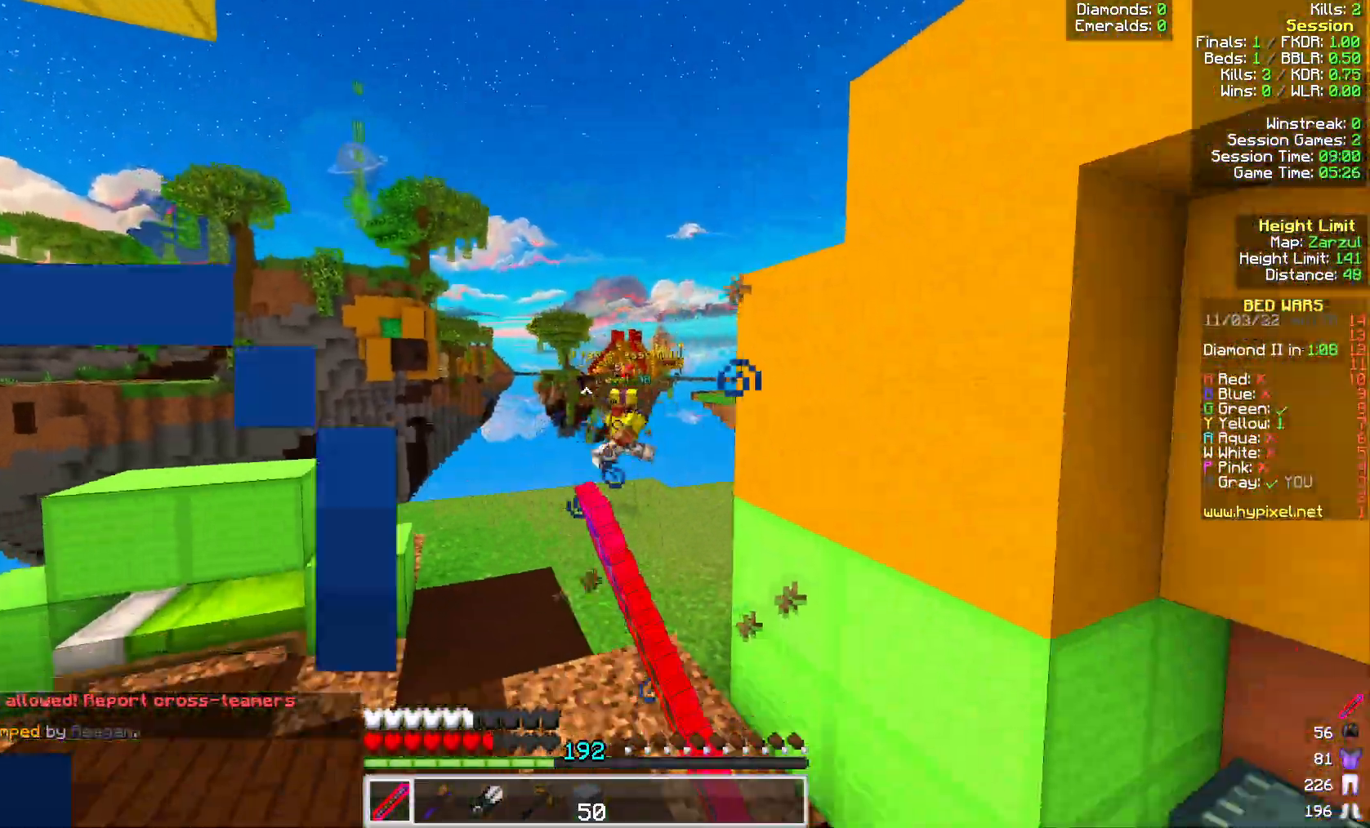
{"keys": ["w"], "mouse": [], "events": [[67, "d", "down"], [167, "d", "up"]]}
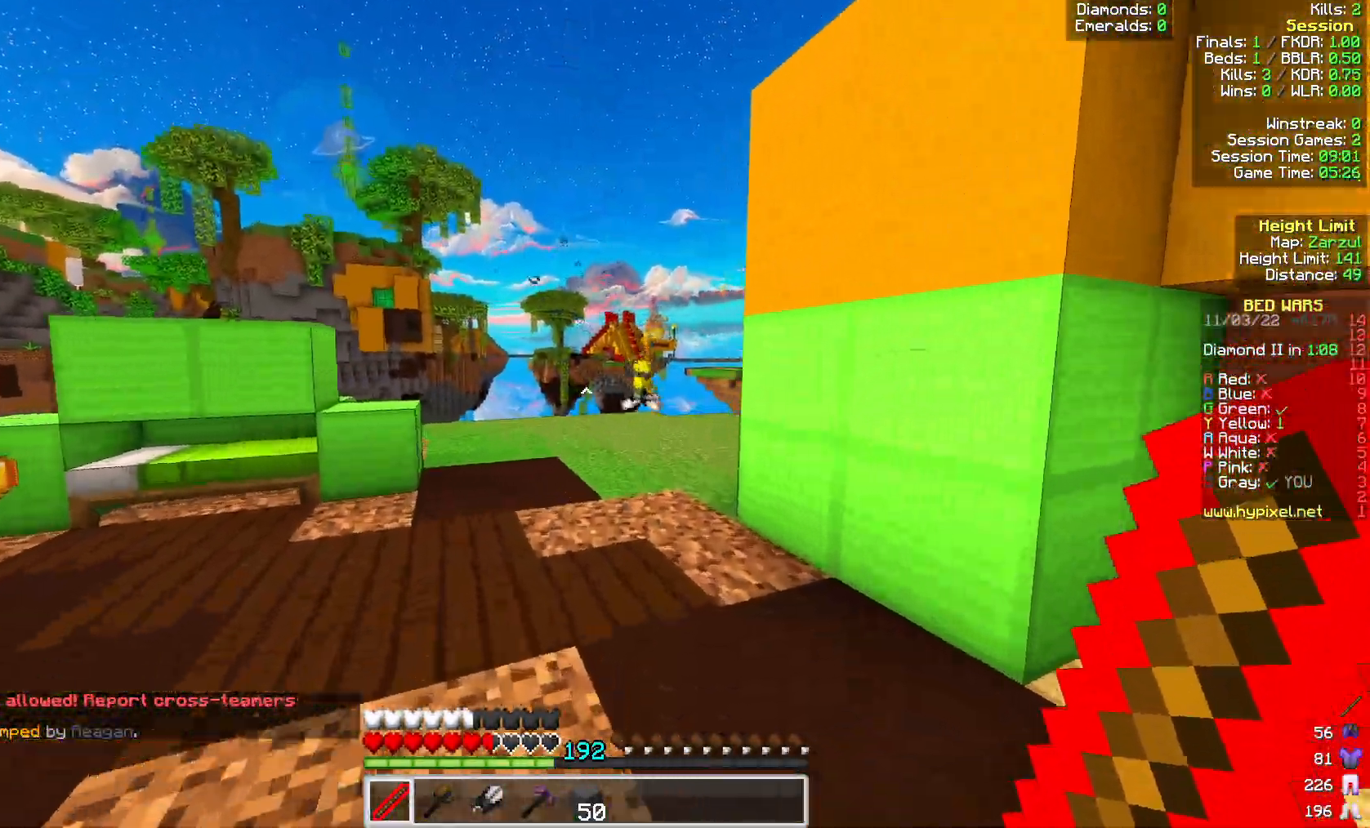
{"keys": ["w"], "mouse": [], "events": [[350, "a", "down"], [500, "a", "up"]]}
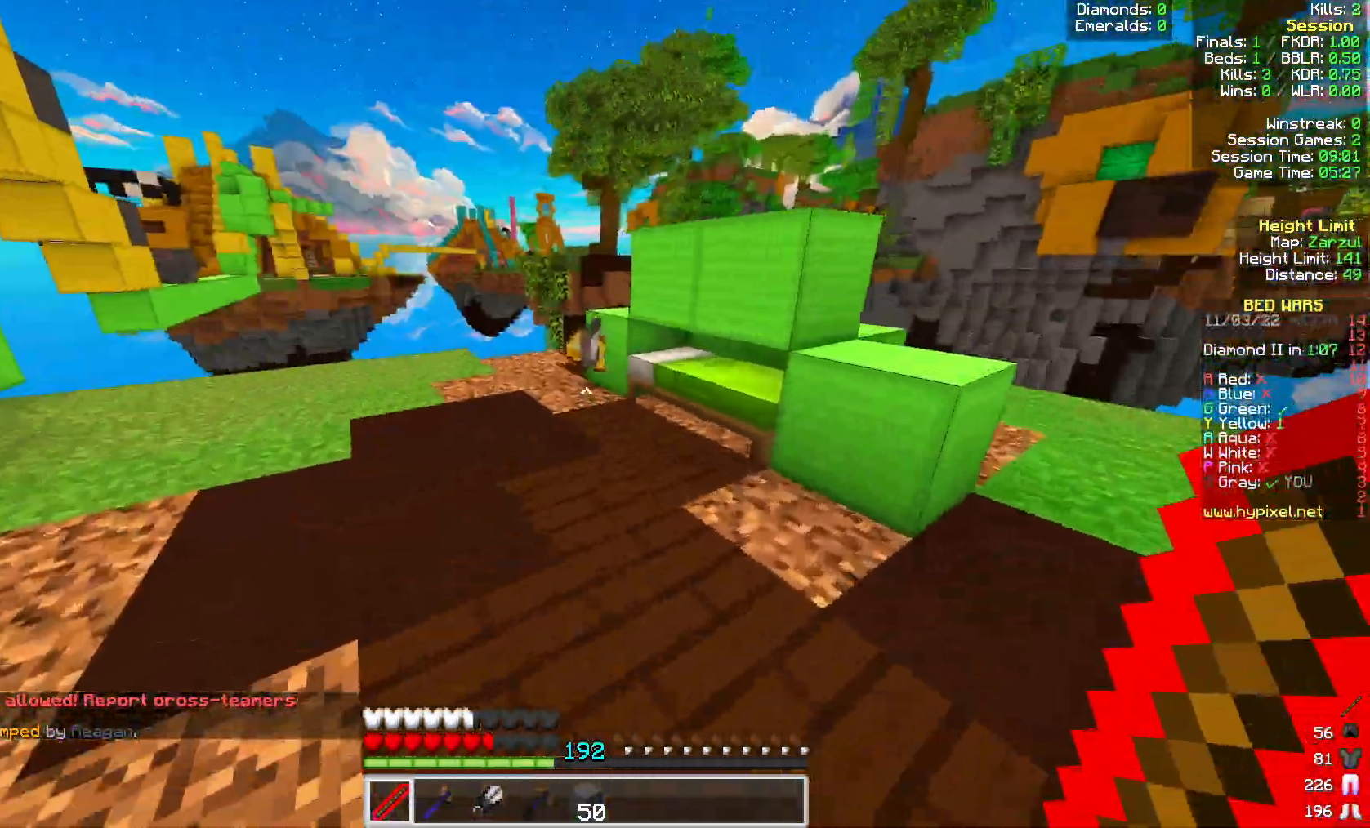
{"keys": ["w"], "mouse": [], "events": [[150, "a", "down"], [400, "a", "up"]]}
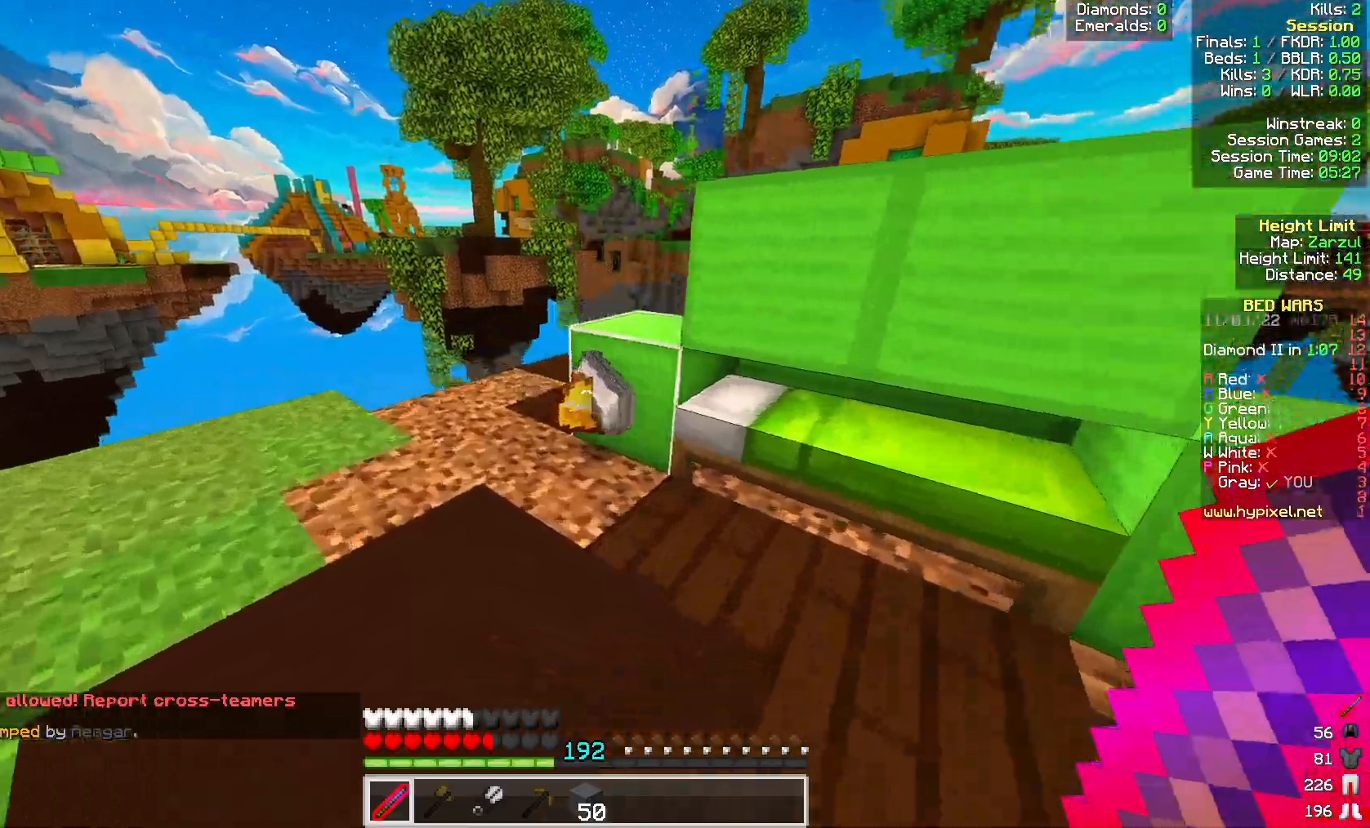
{"keys": ["d", "w"], "mouse": [], "events": [[67, "a", "down"], [333, "a", "up"], [450, "d", "down"]]}
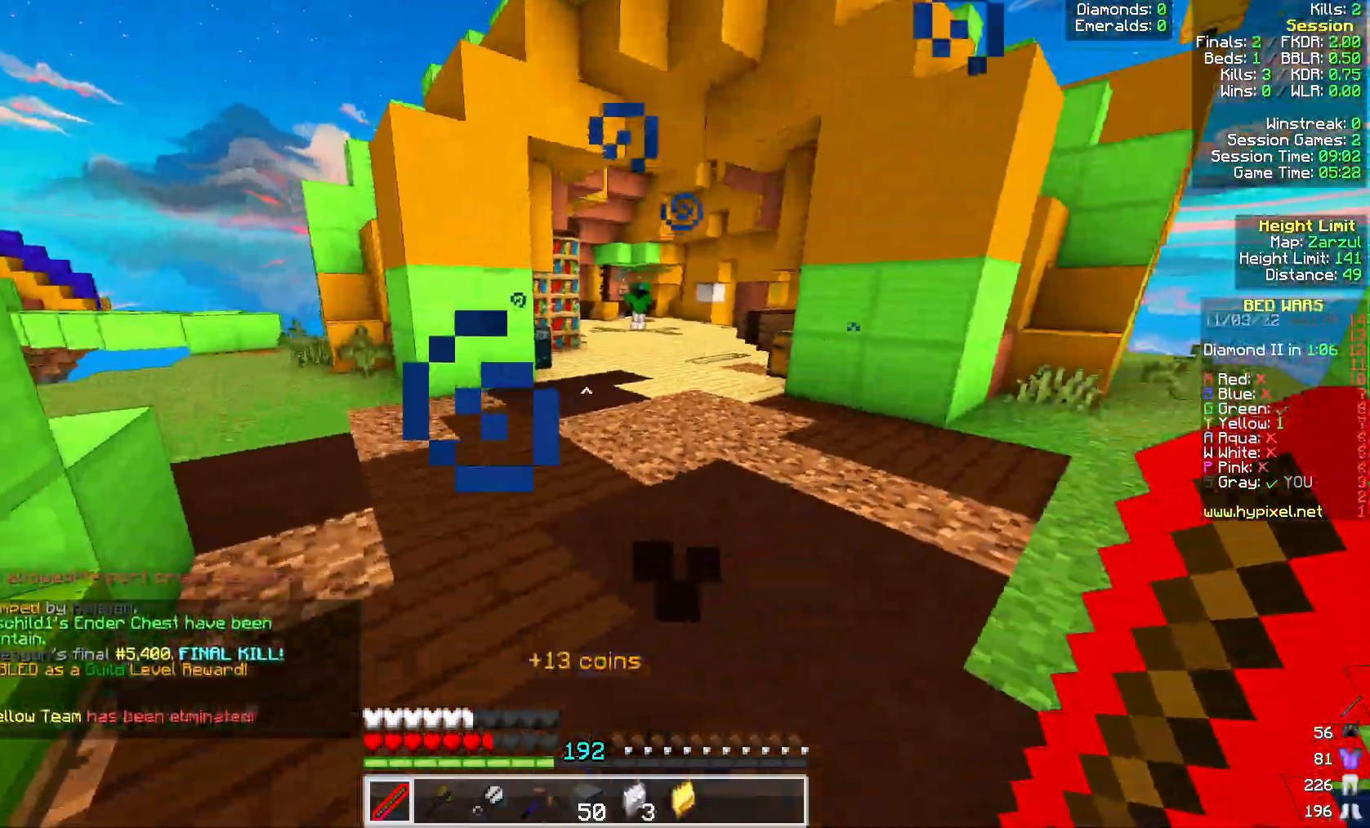
{"keys": ["a", "space", "w"], "mouse": [], "events": [[67, "d", "up"], [100, "space", "down"], [183, "d", "down"], [317, "d", "up"], [467, "a", "down"]]}
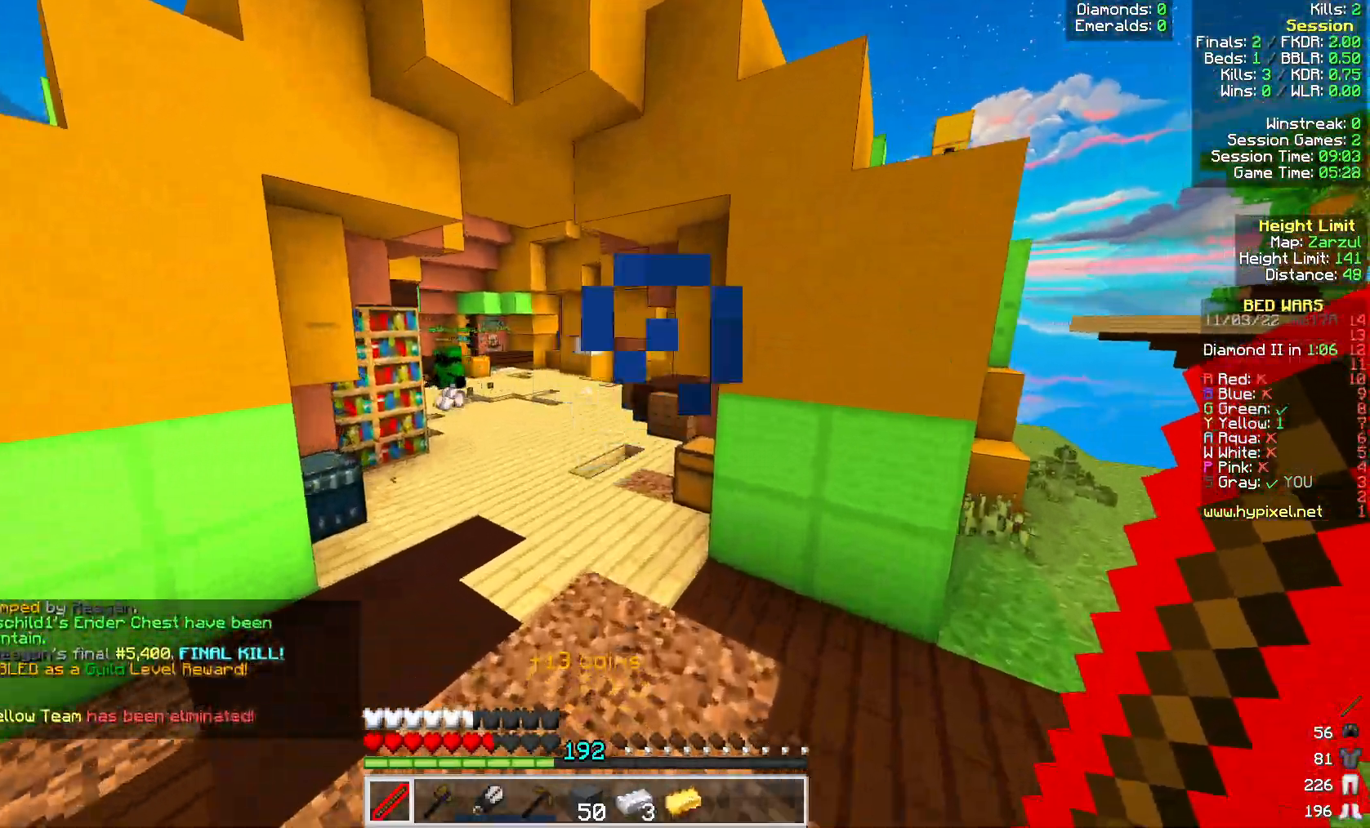
{"keys": ["a", "space", "w"], "mouse": [], "events": [[67, "mouse_left", "down"], [133, "a", "up"], [217, "mouse_left", "up"], [467, "a", "down"]]}
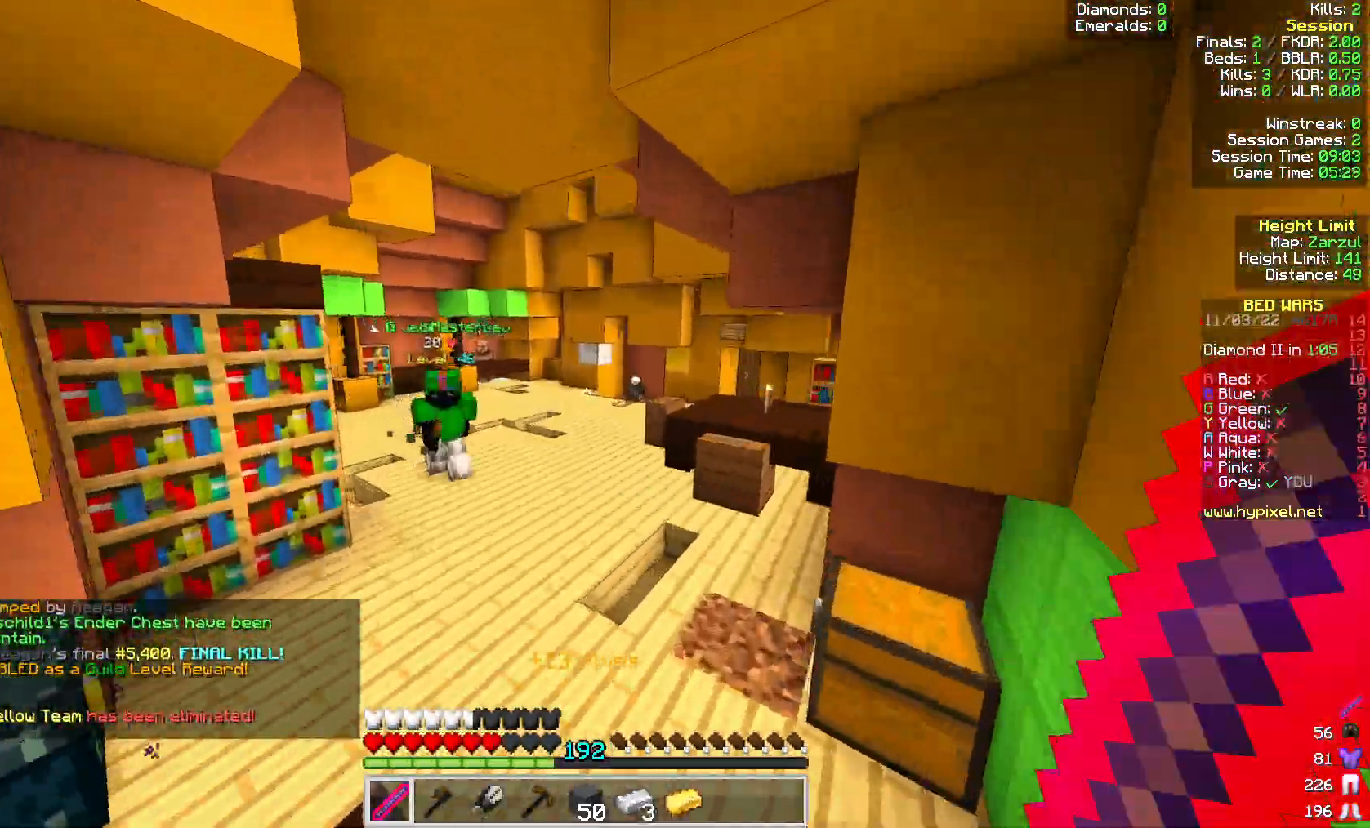
{"keys": ["d", "w"], "mouse": ["left"], "events": [[17, "d", "down"], [33, "space", "up"], [50, "a", "up"], [500, "mouse_left", "down"]]}
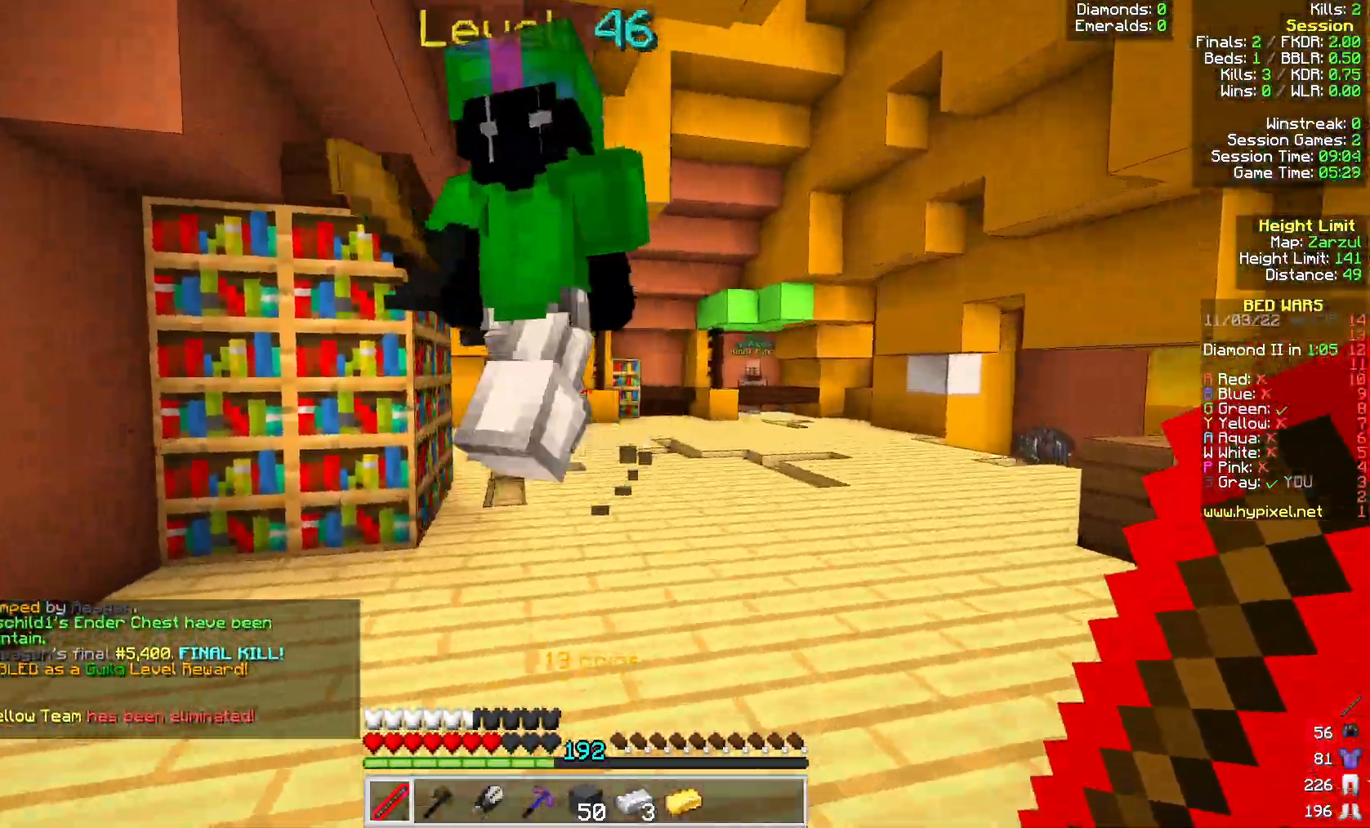
{"keys": ["a", "w"], "mouse": ["left"], "events": [[150, "a", "down"], [233, "d", "up"]]}
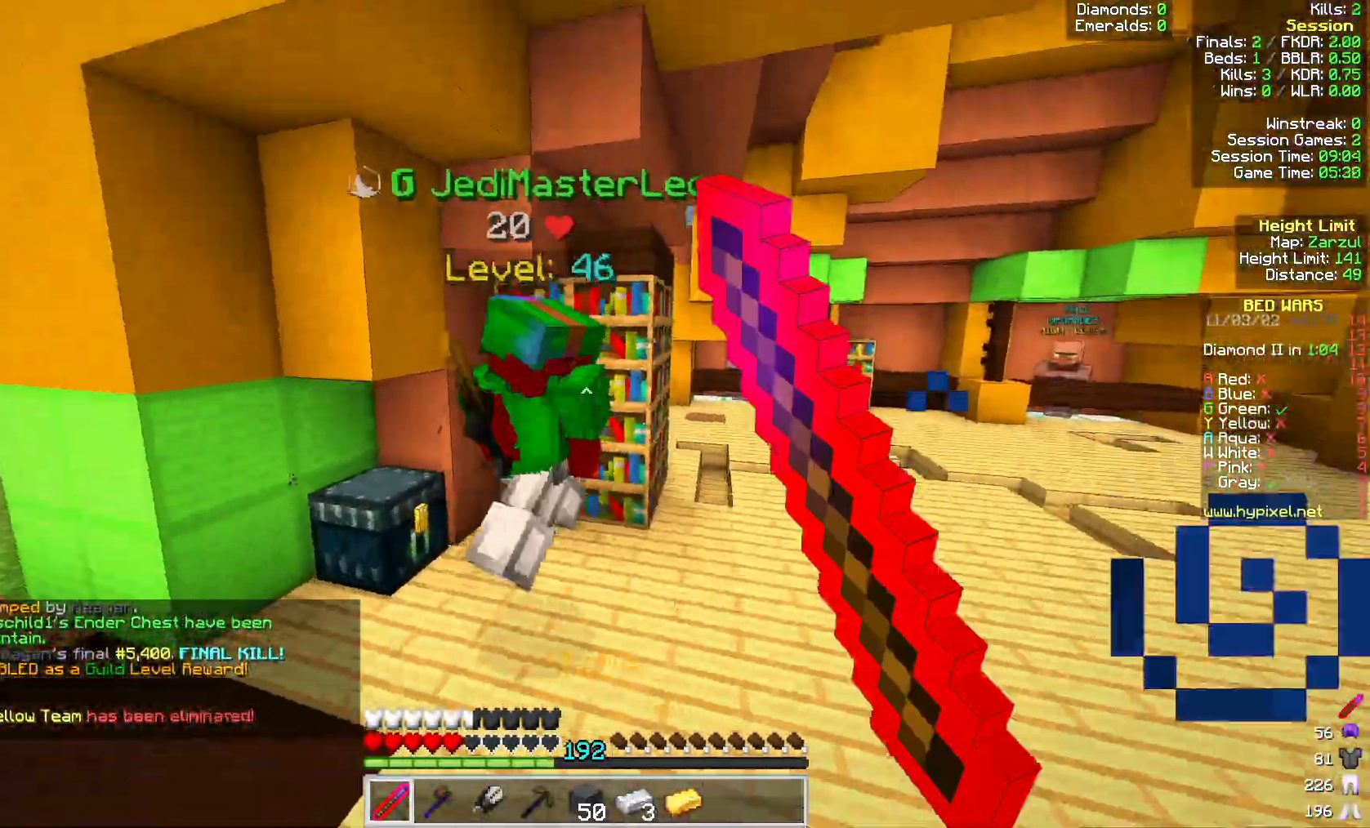
{"keys": ["a", "w"], "mouse": [], "events": [[167, "mouse_left", "up"], [383, "space", "down"], [500, "space", "up"]]}
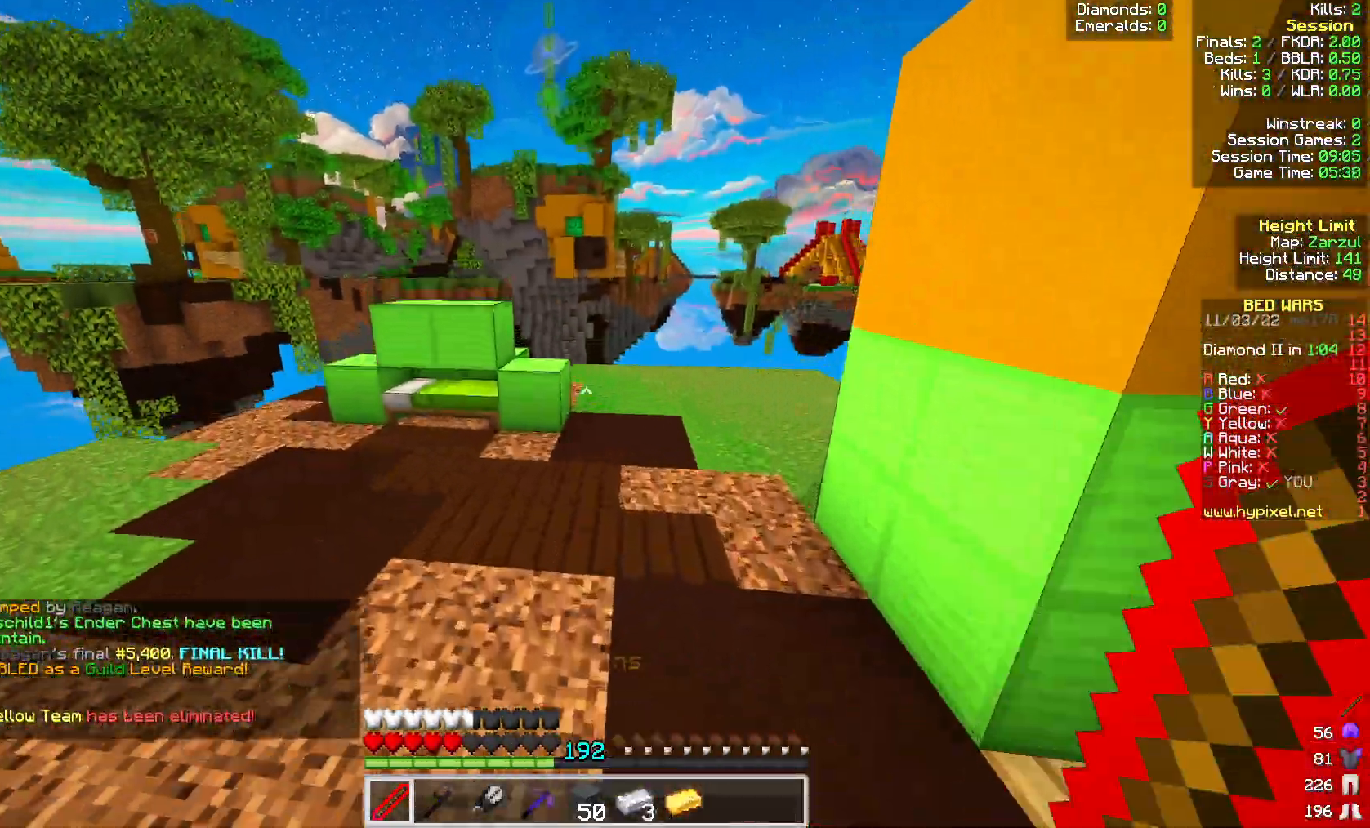
{"keys": ["a", "w"], "mouse": ["left"], "events": [[500, "mouse_left", "down"]]}